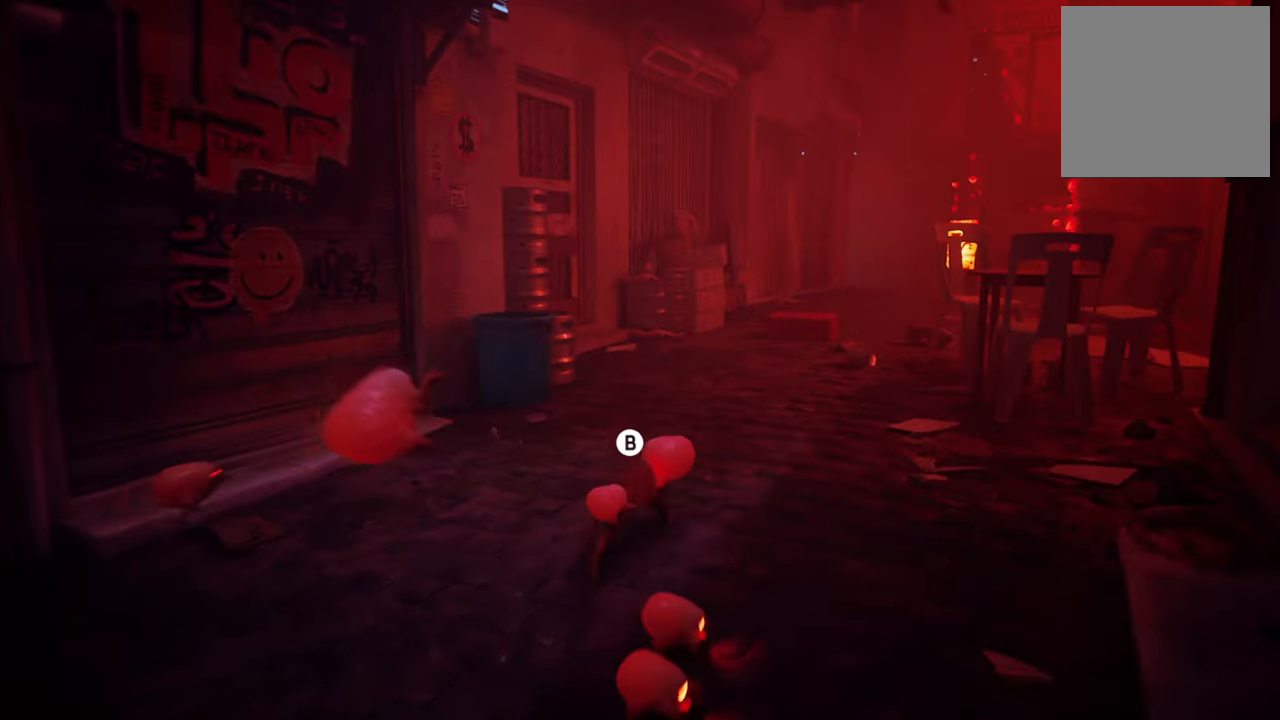
Gameplay with a controller (Xbox layout); each line is a JSON object with the inputs held at the frame after it. "events" lists button and stick changes between this image and that frame as [ms after this image, input, new state], when the widget could be followed in between.
{"buttons": ["B", "R2"], "left_stick": "up", "right_stick": "center", "events": [[20, "B", "up"], [120, "B", "down"], [200, "B", "up"], [300, "B", "down"], [300, "left_stick", "up"], [400, "B", "up"], [480, "B", "down"]]}
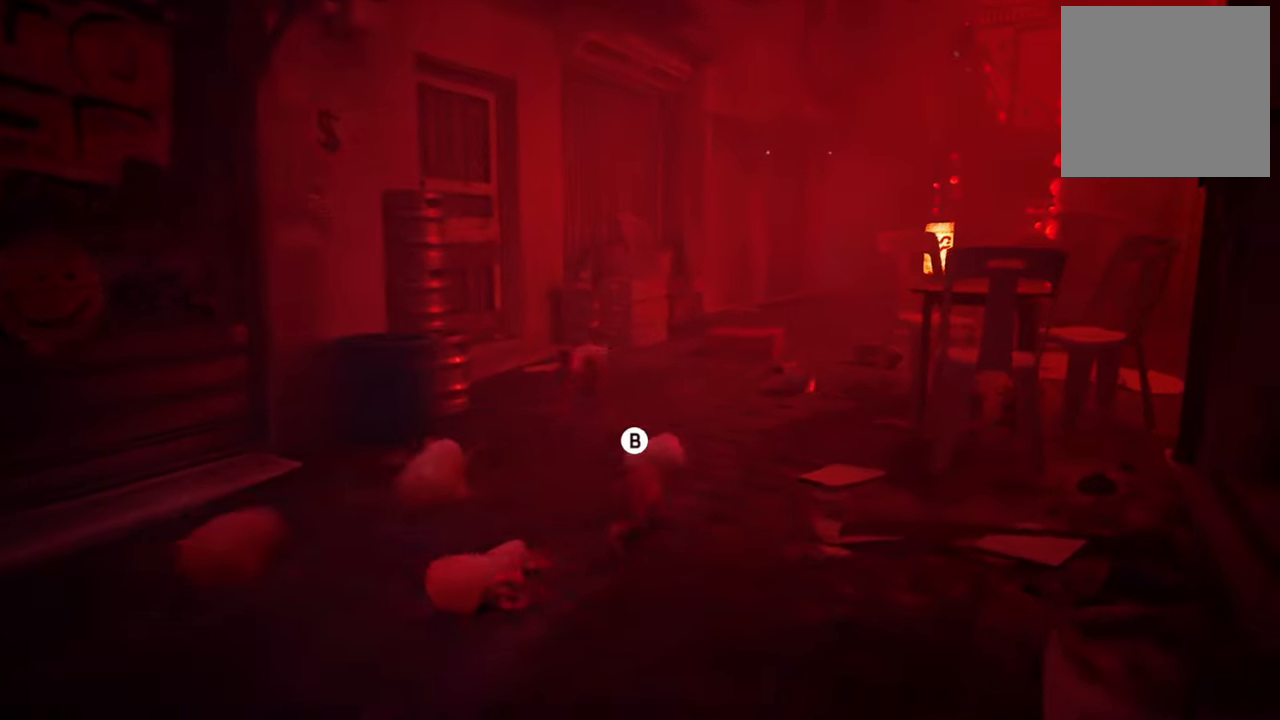
{"buttons": ["R2"], "left_stick": "up-right", "right_stick": "center", "events": [[80, "B", "up"], [160, "B", "down"], [160, "left_stick", "up-right"], [260, "B", "up"], [320, "B", "down"], [460, "B", "up"]]}
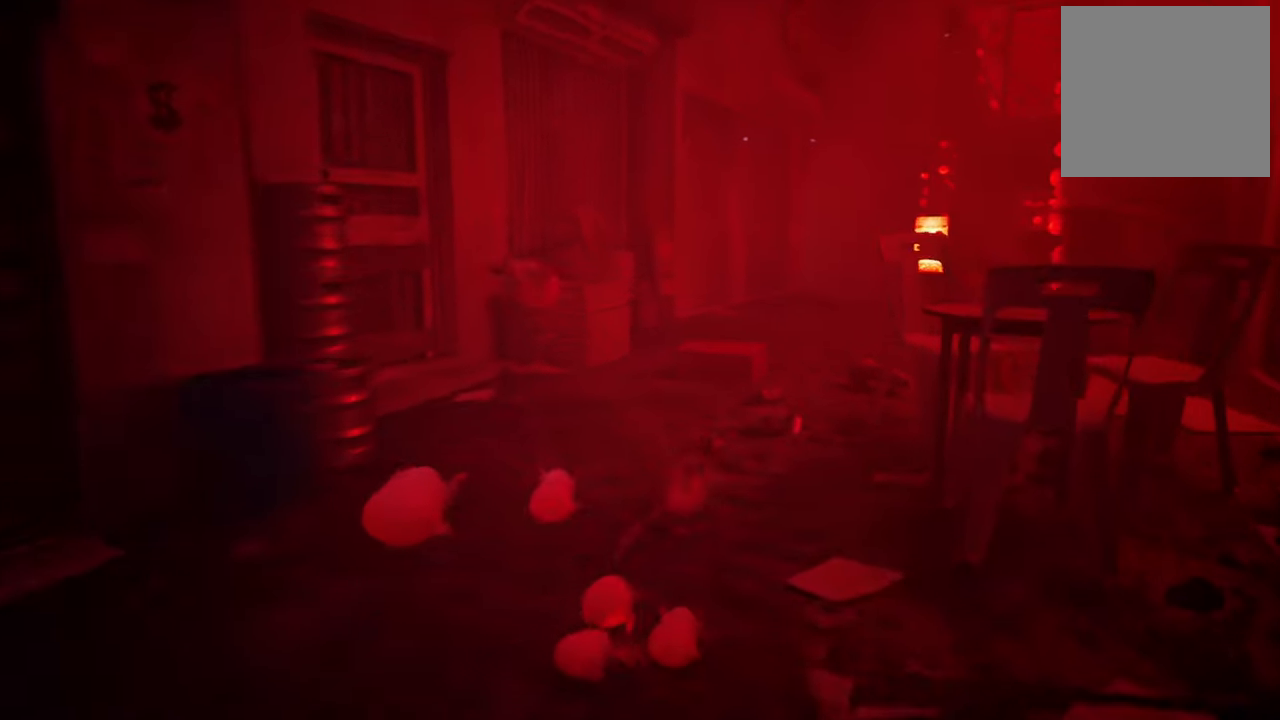
{"buttons": ["R2"], "left_stick": "up", "right_stick": "center", "events": [[100, "B", "down"], [120, "left_stick", "up"], [240, "B", "up"], [240, "L2", "down"], [460, "L2", "up"]]}
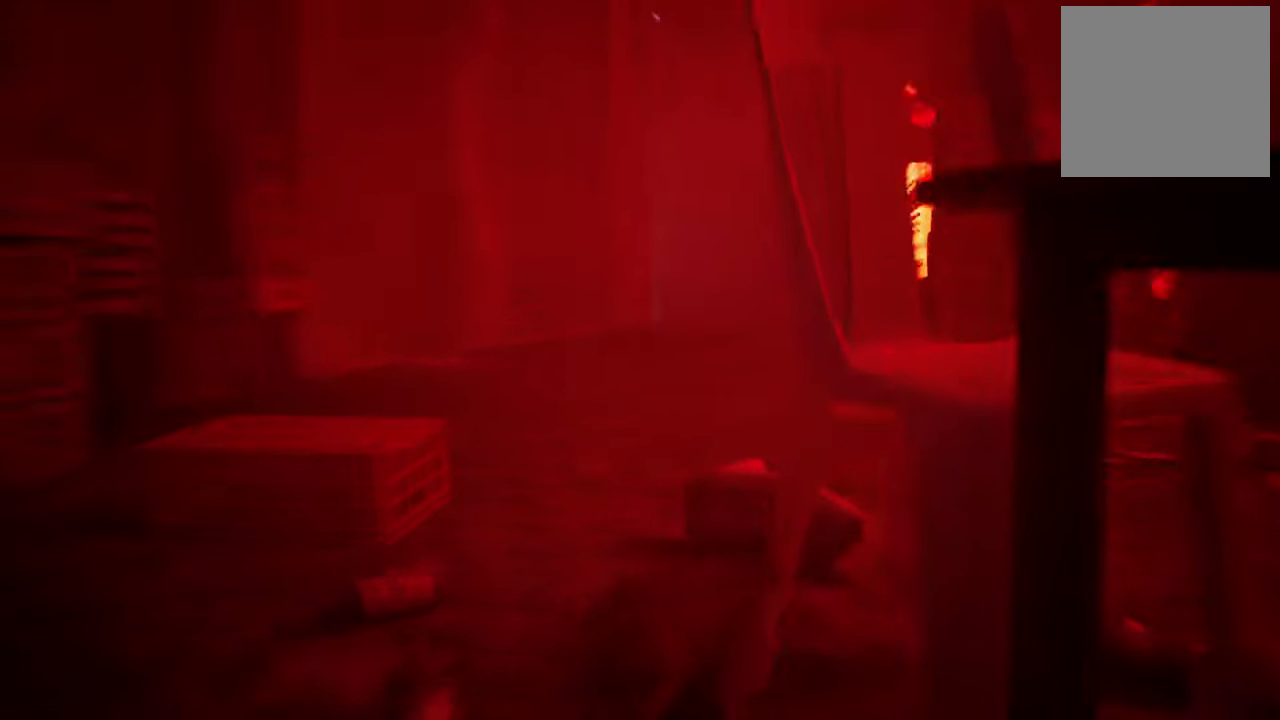
{"buttons": ["R2"], "left_stick": "up", "right_stick": "center", "events": [[100, "right_stick", "left"], [460, "right_stick", "center"]]}
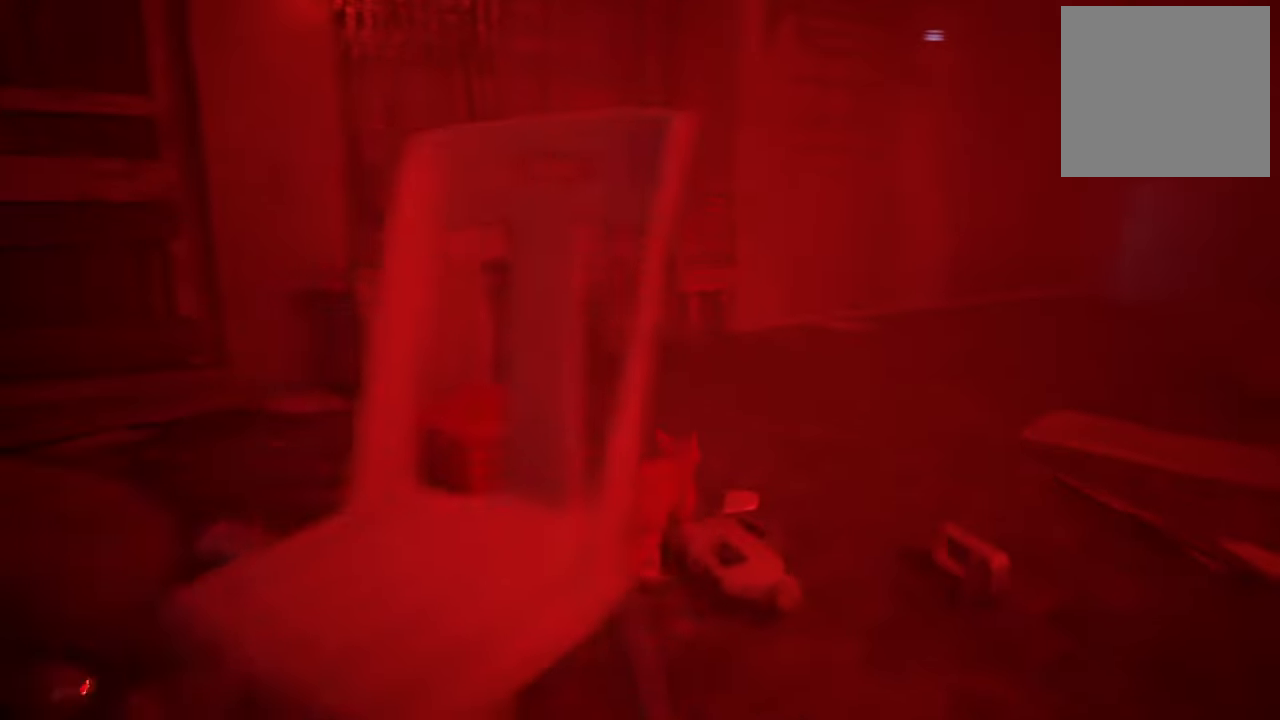
{"buttons": ["R2"], "left_stick": "up-right", "right_stick": "right", "events": [[180, "right_stick", "right"], [240, "left_stick", "up-right"]]}
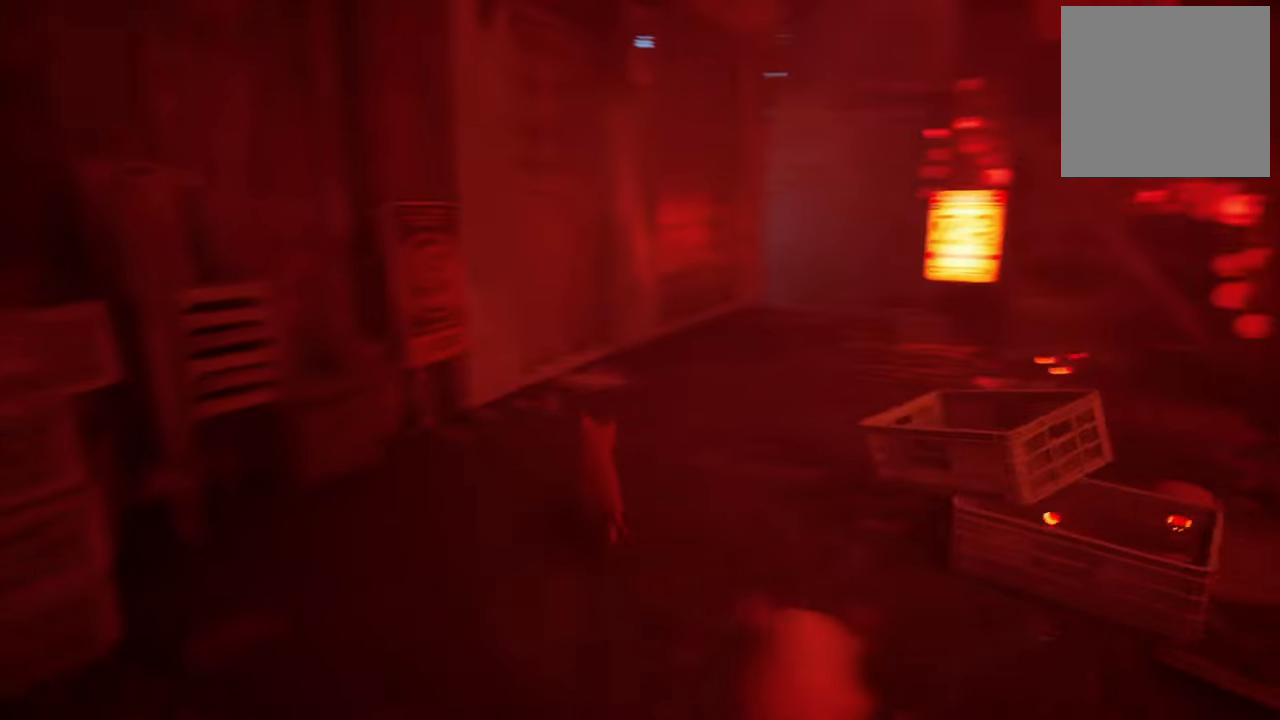
{"buttons": ["R2"], "left_stick": "up-right", "right_stick": "up-left", "events": [[120, "right_stick", "center"], [480, "right_stick", "up-left"]]}
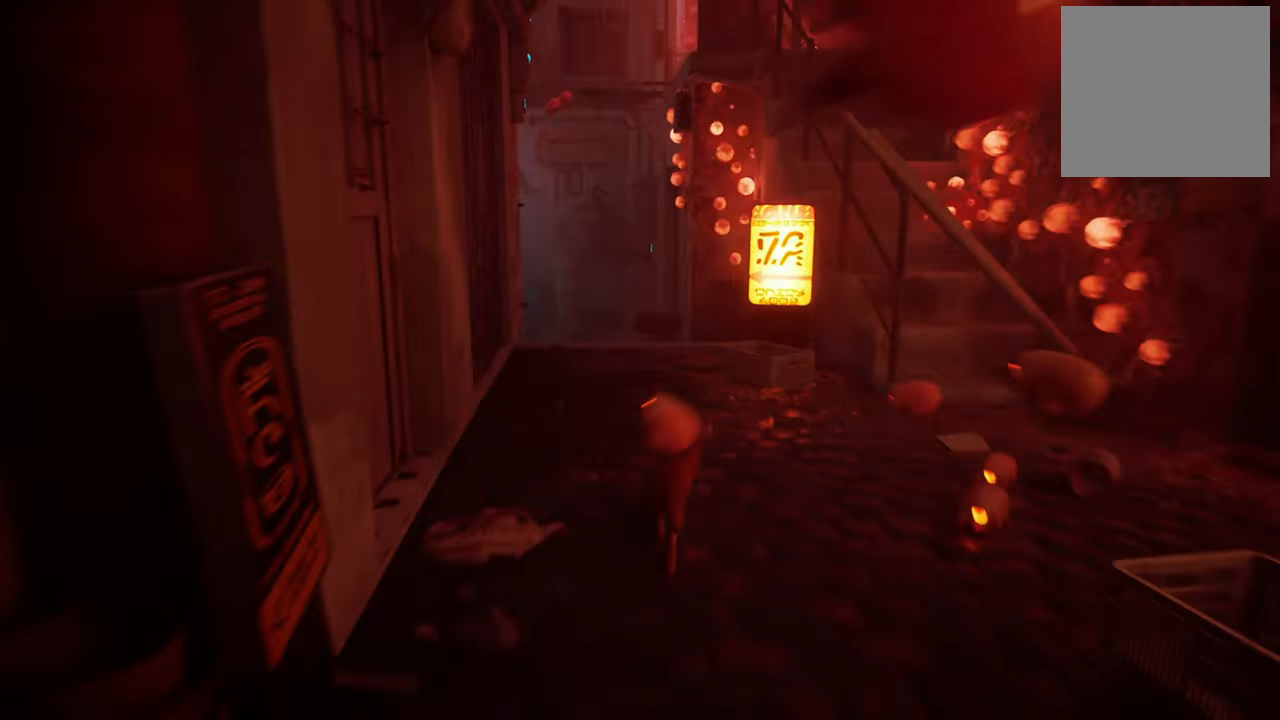
{"buttons": ["R2"], "left_stick": "up-right", "right_stick": "up-left", "events": []}
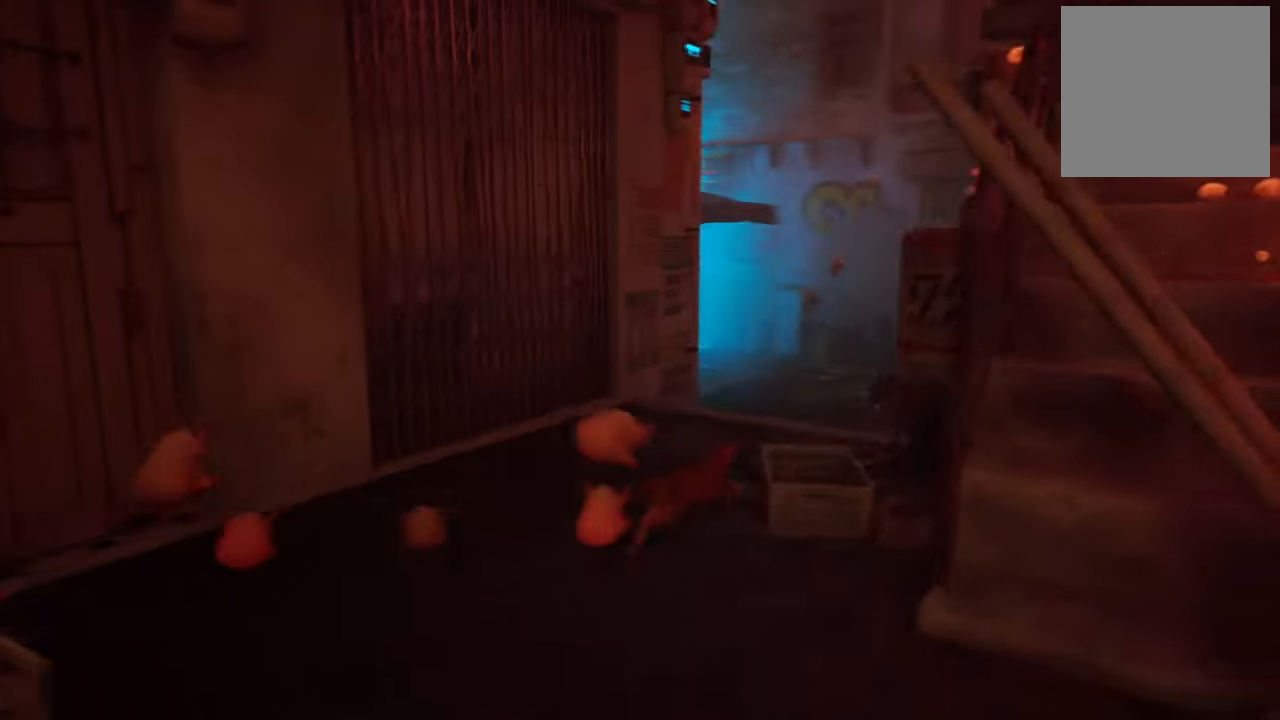
{"buttons": ["R2"], "left_stick": "up-right", "right_stick": "right", "events": [[100, "right_stick", "center"], [400, "right_stick", "right"]]}
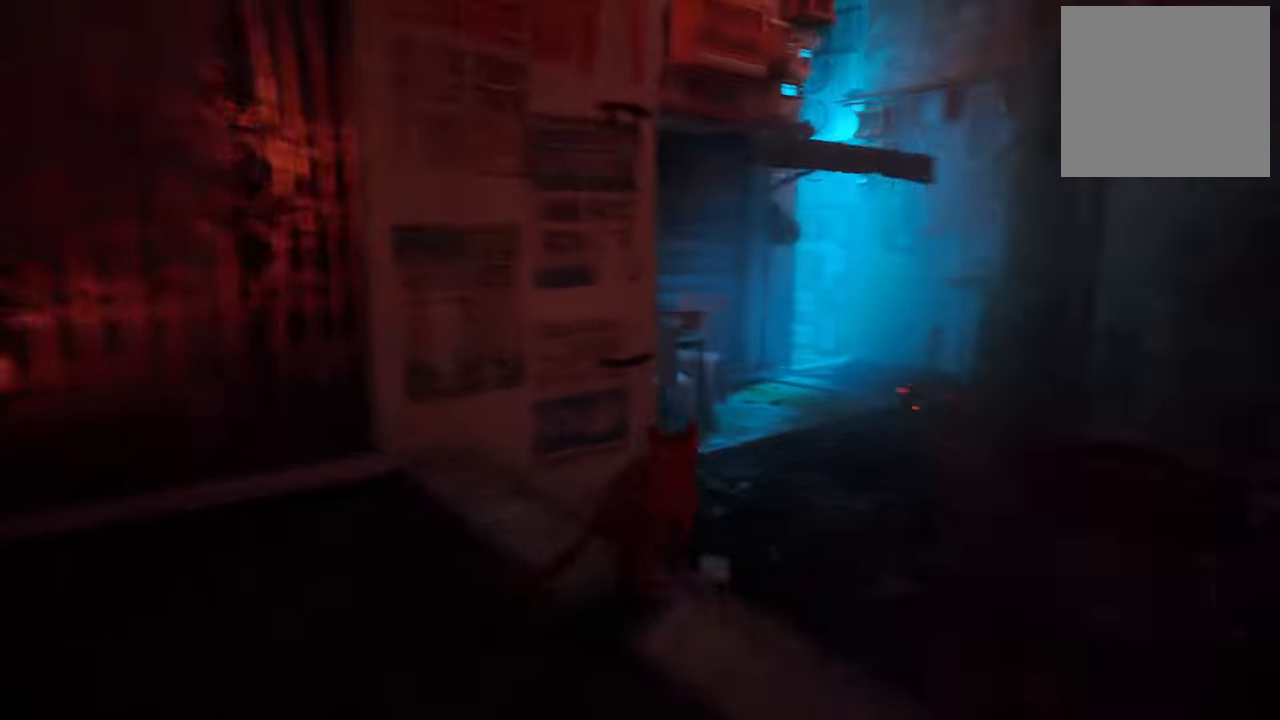
{"buttons": ["R2"], "left_stick": "up-right", "right_stick": "center", "events": [[140, "right_stick", "center"]]}
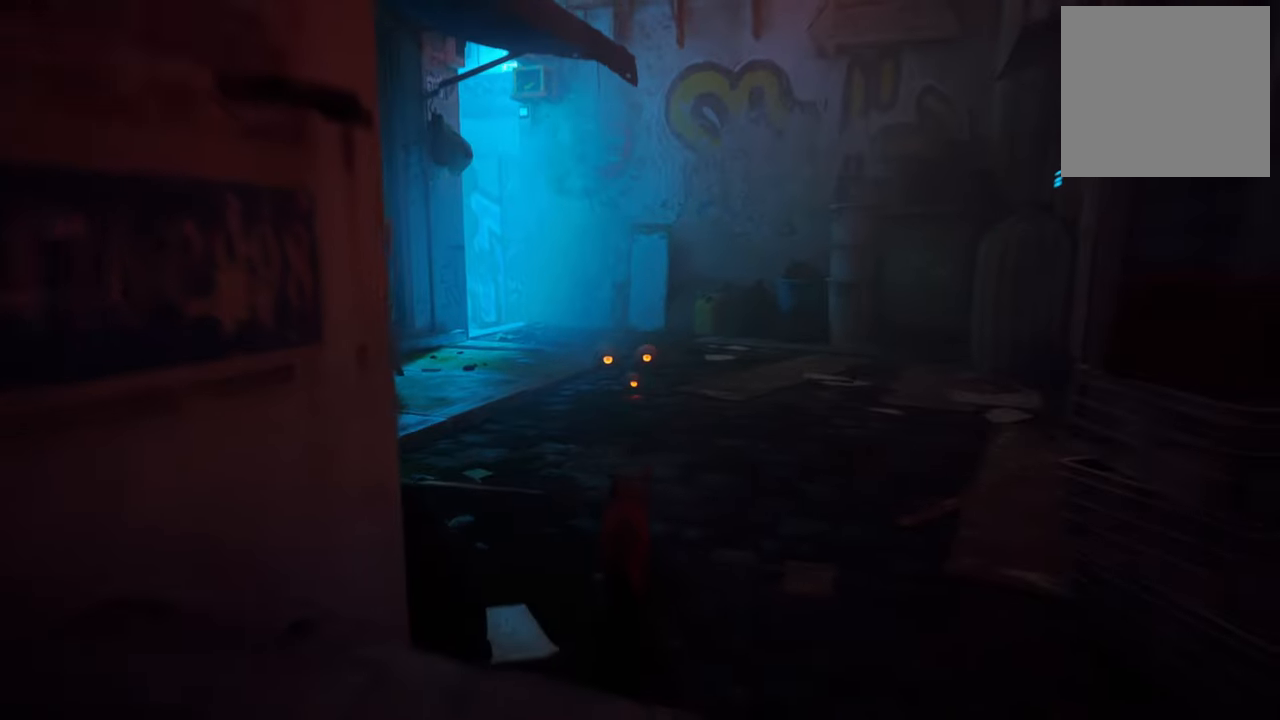
{"buttons": ["R2"], "left_stick": "up-right", "right_stick": "center", "events": [[260, "right_stick", "up-left"], [500, "right_stick", "center"]]}
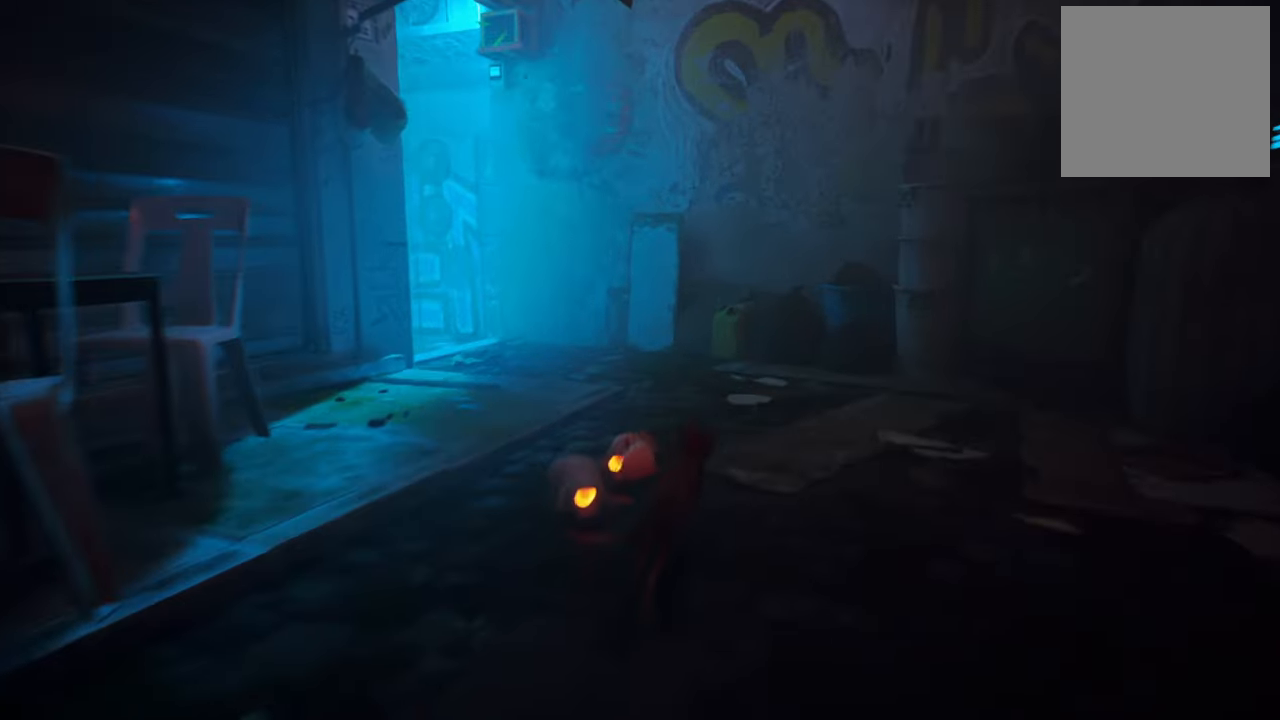
{"buttons": ["R2"], "left_stick": "left", "right_stick": "up-left", "events": [[200, "right_stick", "up-left"], [260, "left_stick", "up-left"], [340, "left_stick", "left"]]}
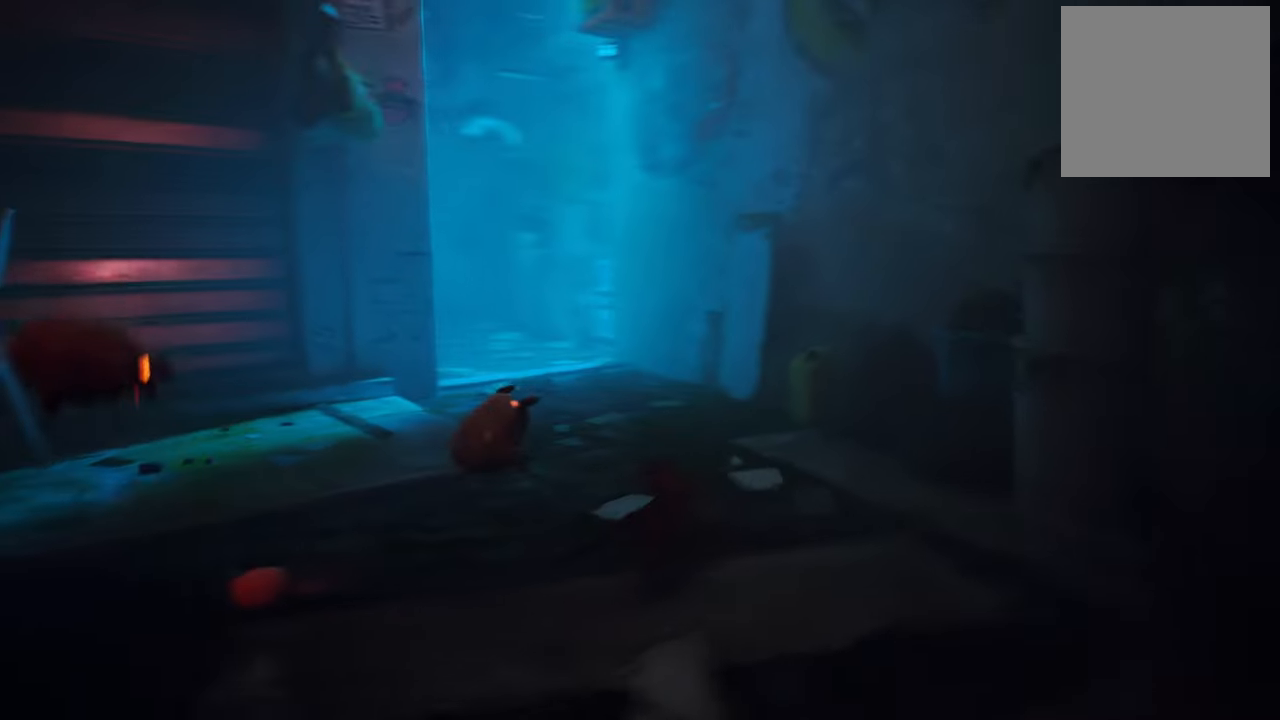
{"buttons": ["R2"], "left_stick": "up-right", "right_stick": "right", "events": [[160, "right_stick", "center"], [200, "left_stick", "up-left"], [340, "left_stick", "up-right"], [400, "right_stick", "right"]]}
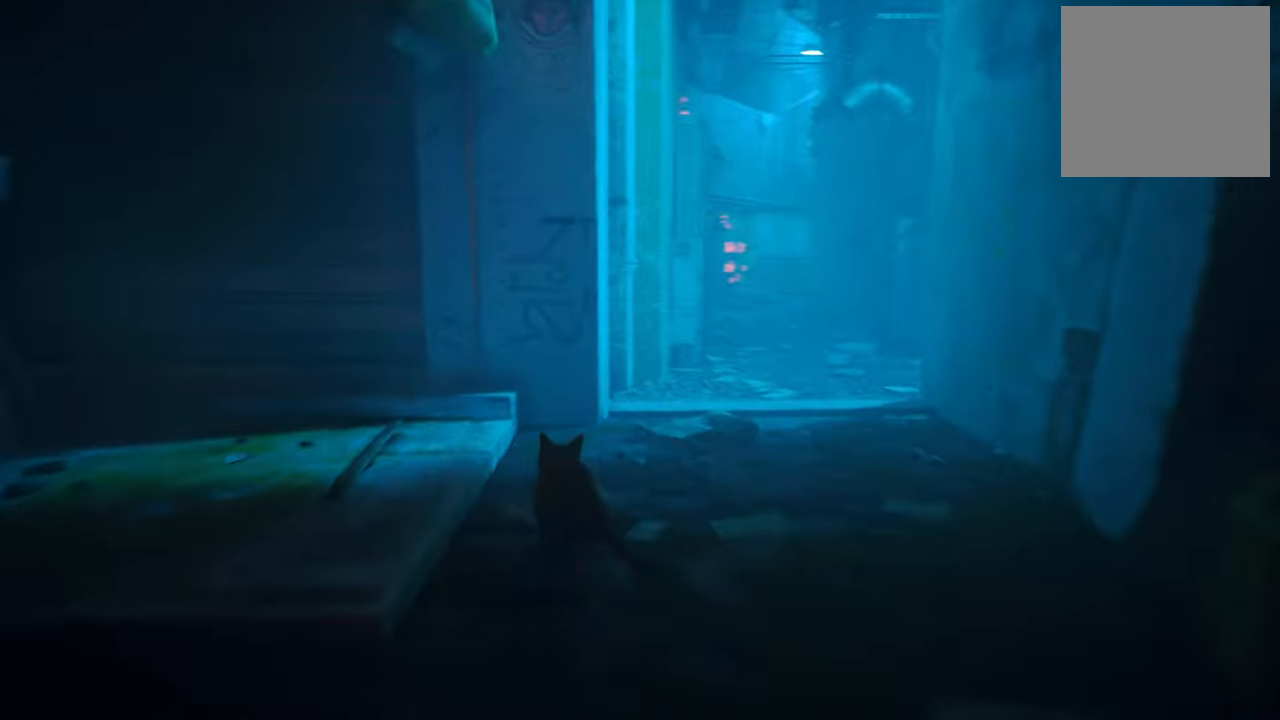
{"buttons": ["R2"], "left_stick": "up", "right_stick": "up-left", "events": [[220, "right_stick", "center"], [420, "right_stick", "up-left"], [440, "left_stick", "up"]]}
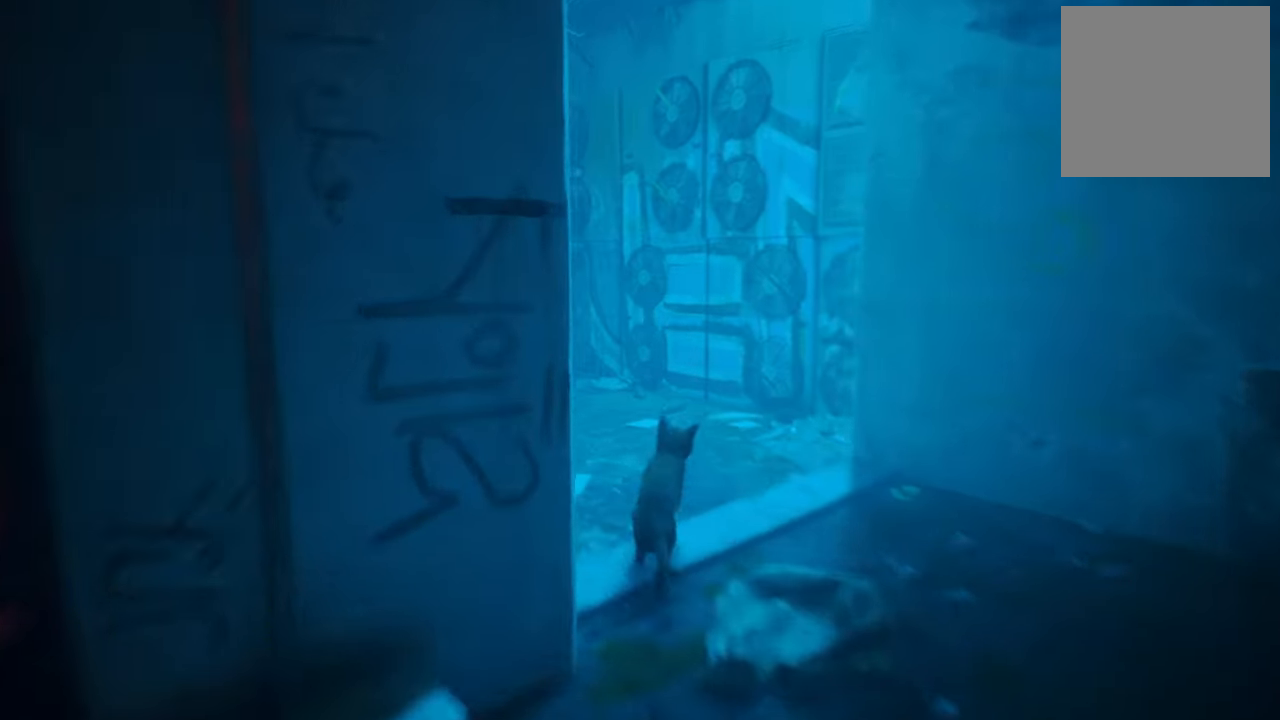
{"buttons": ["R2"], "left_stick": "up", "right_stick": "center", "events": [[200, "right_stick", "center"]]}
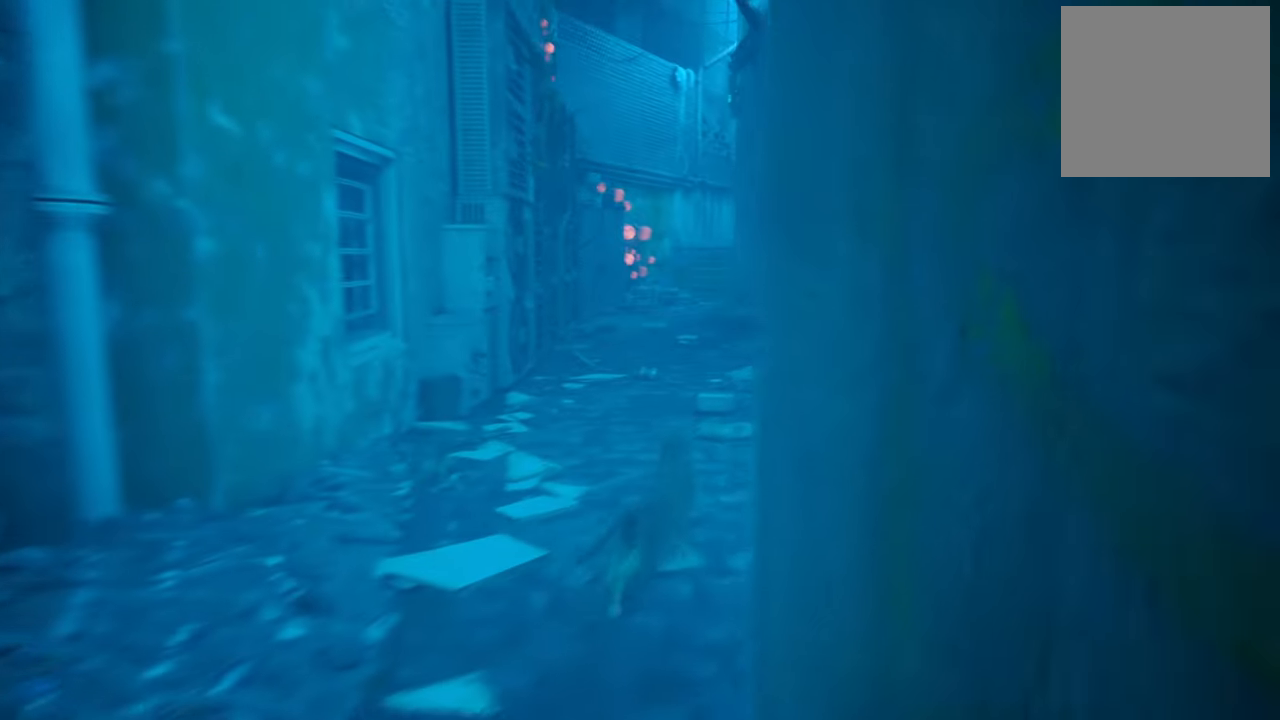
{"buttons": ["R2"], "left_stick": "up", "right_stick": "center", "events": [[180, "right_stick", "left"], [380, "right_stick", "center"]]}
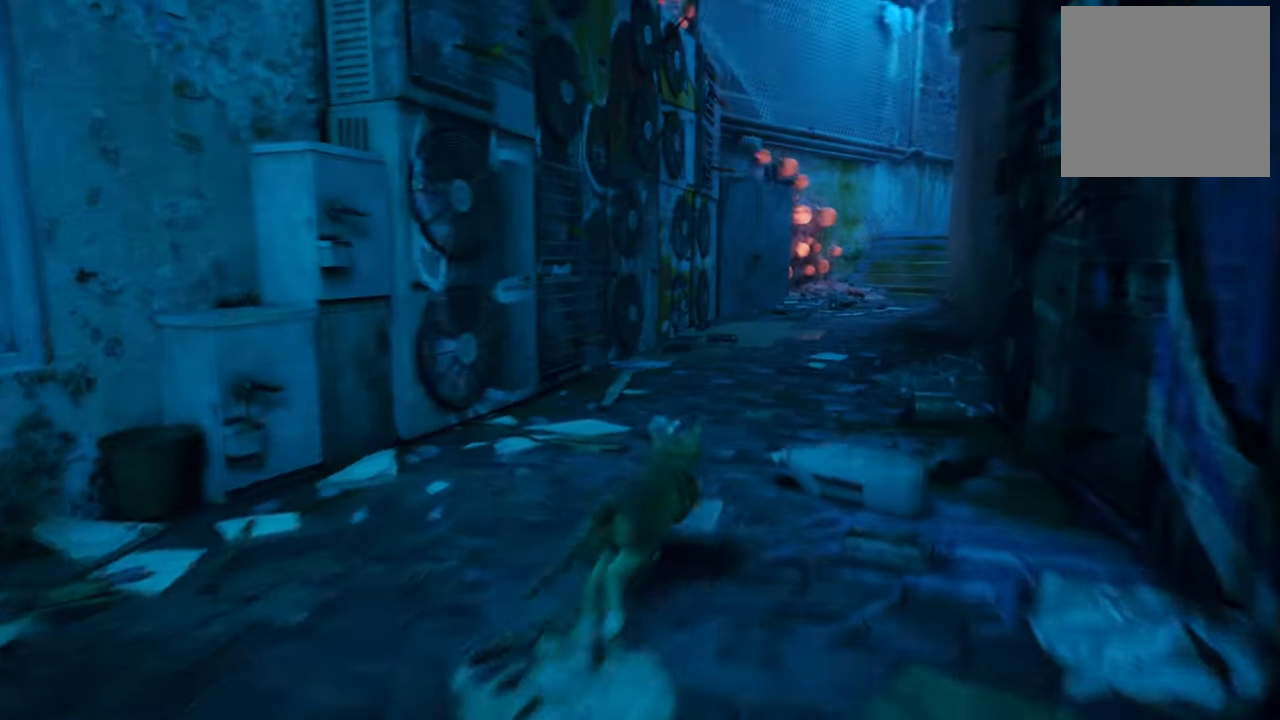
{"buttons": ["R2"], "left_stick": "up-right", "right_stick": "center", "events": [[100, "right_stick", "right"], [220, "left_stick", "up-right"], [300, "right_stick", "center"]]}
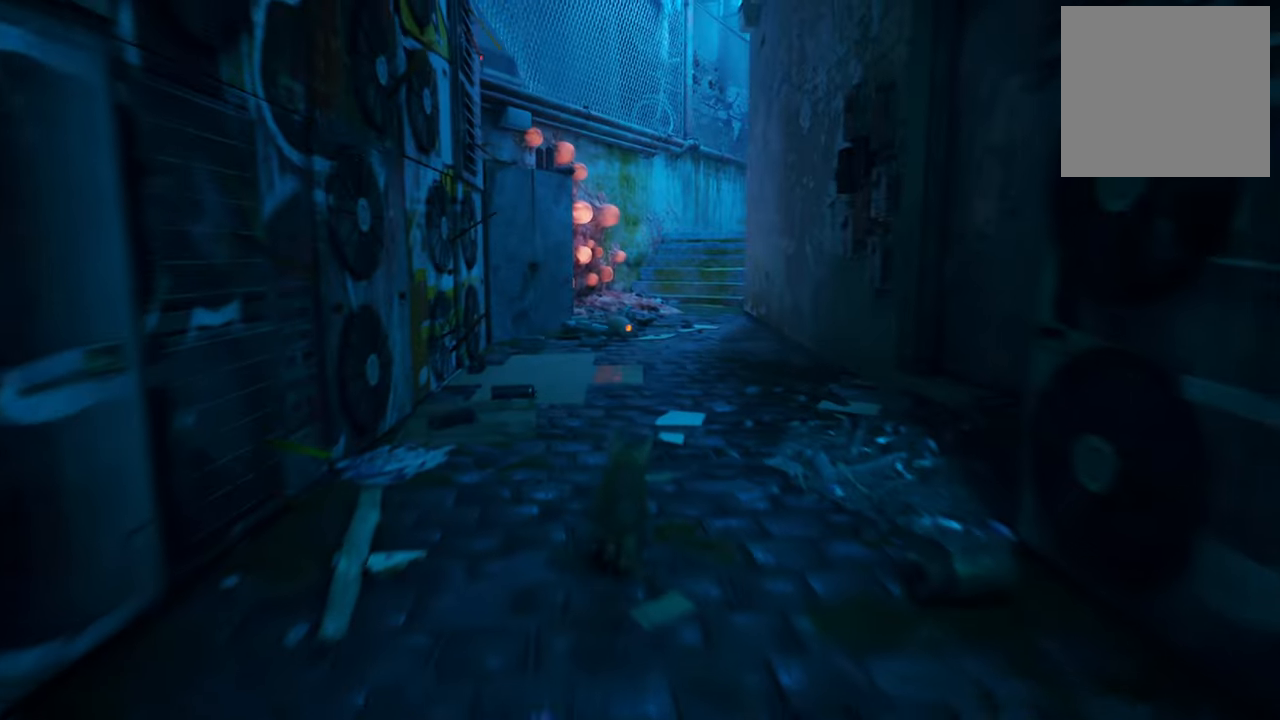
{"buttons": ["R2"], "left_stick": "up-right", "right_stick": "right", "events": [[340, "right_stick", "right"]]}
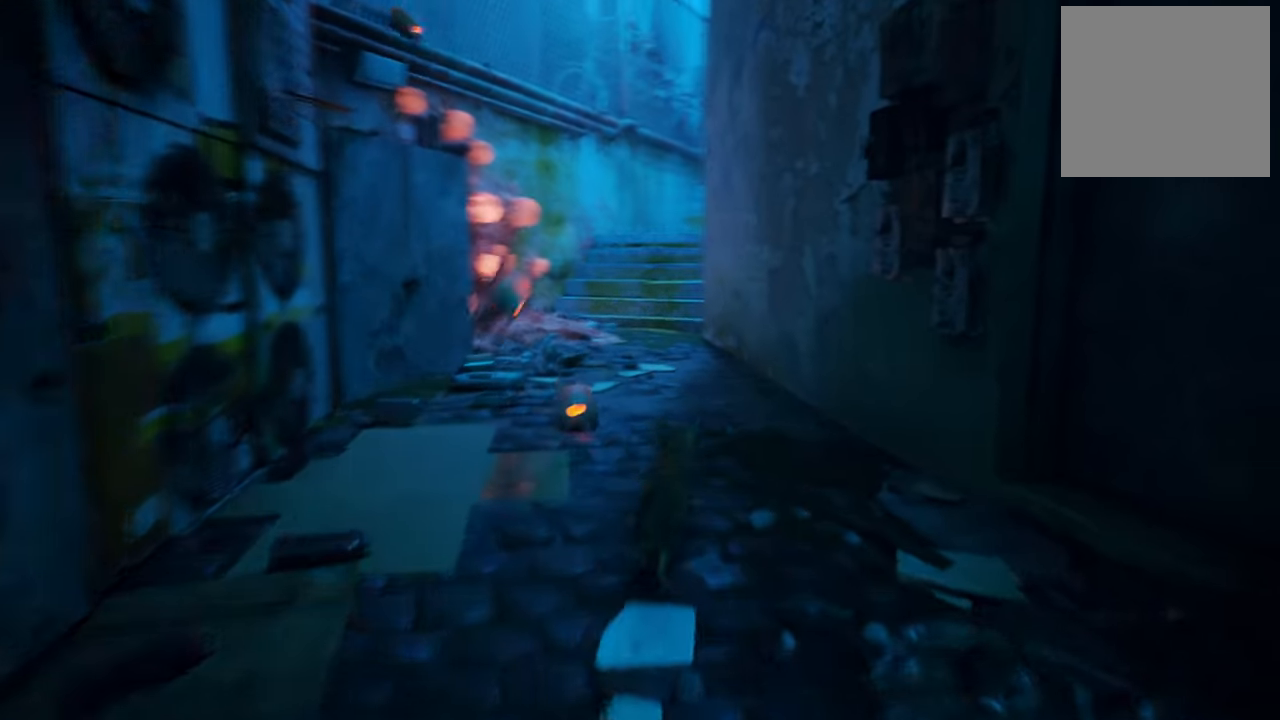
{"buttons": ["R2"], "left_stick": "up-left", "right_stick": "up-left", "events": [[20, "right_stick", "center"], [240, "right_stick", "up-left"], [260, "left_stick", "up-left"]]}
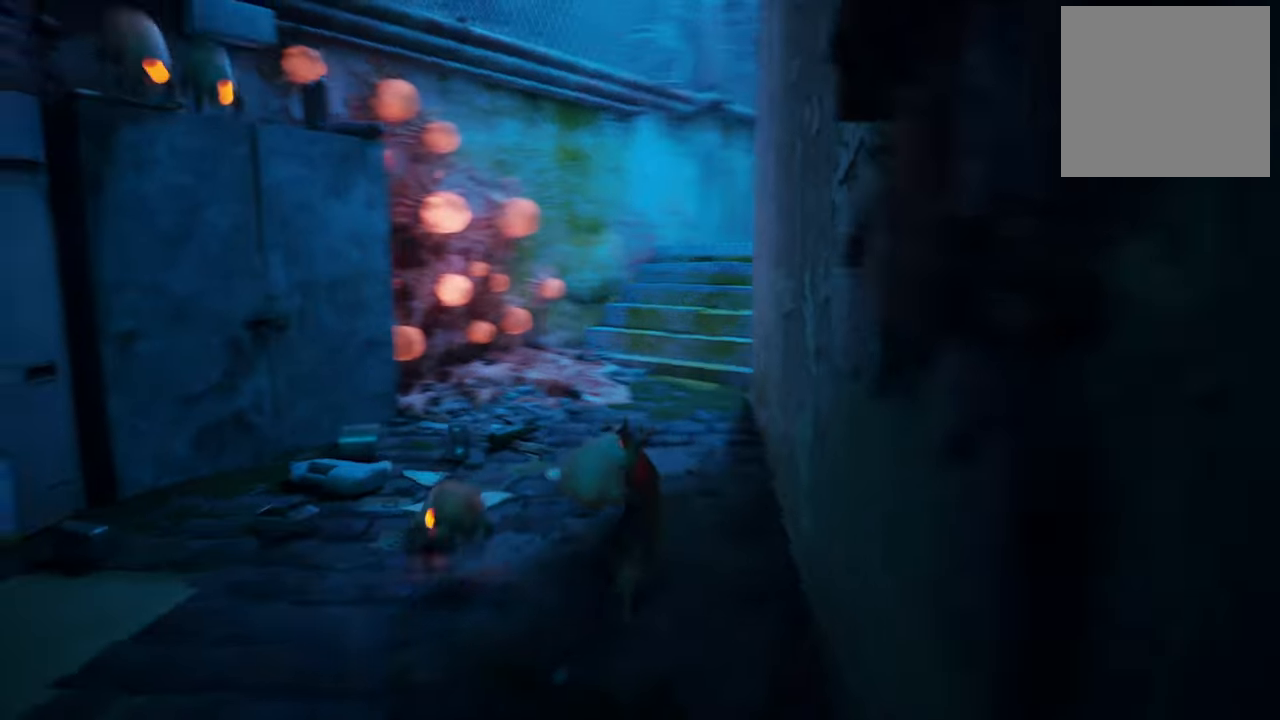
{"buttons": ["R2"], "left_stick": "up-right", "right_stick": "right", "events": [[220, "right_stick", "right"], [280, "left_stick", "up-right"]]}
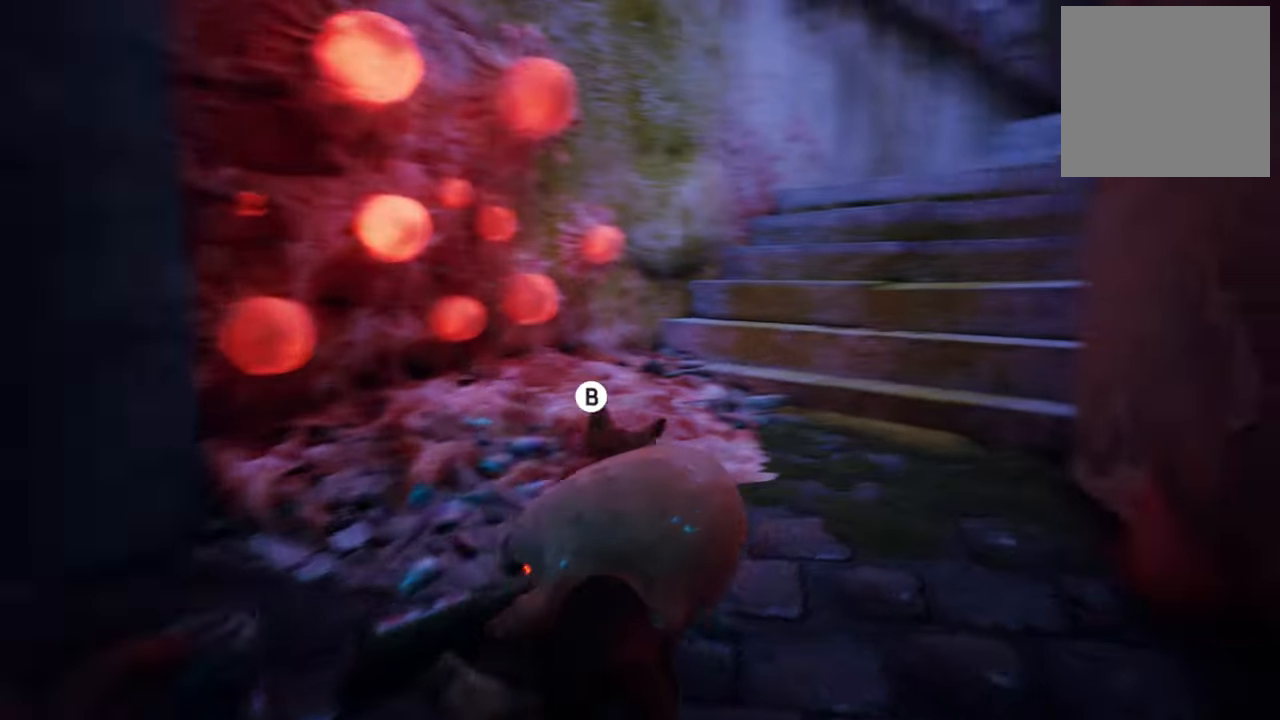
{"buttons": ["R2"], "left_stick": "up-right", "right_stick": "center", "events": [[180, "right_stick", "center"], [300, "A", "down"], [420, "A", "up"]]}
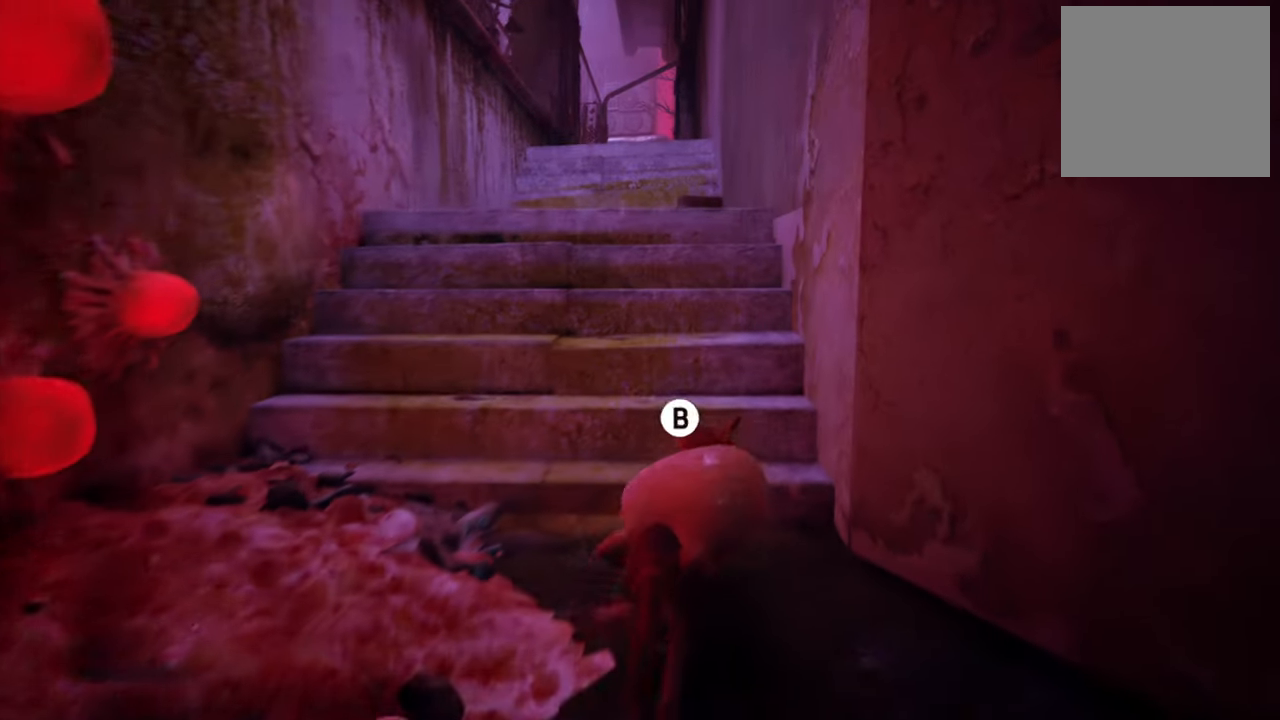
{"buttons": ["R2"], "left_stick": "up", "right_stick": "center", "events": [[20, "B", "down"], [140, "B", "up"], [220, "B", "down"], [280, "left_stick", "up"], [300, "B", "up"], [400, "B", "down"], [500, "B", "up"]]}
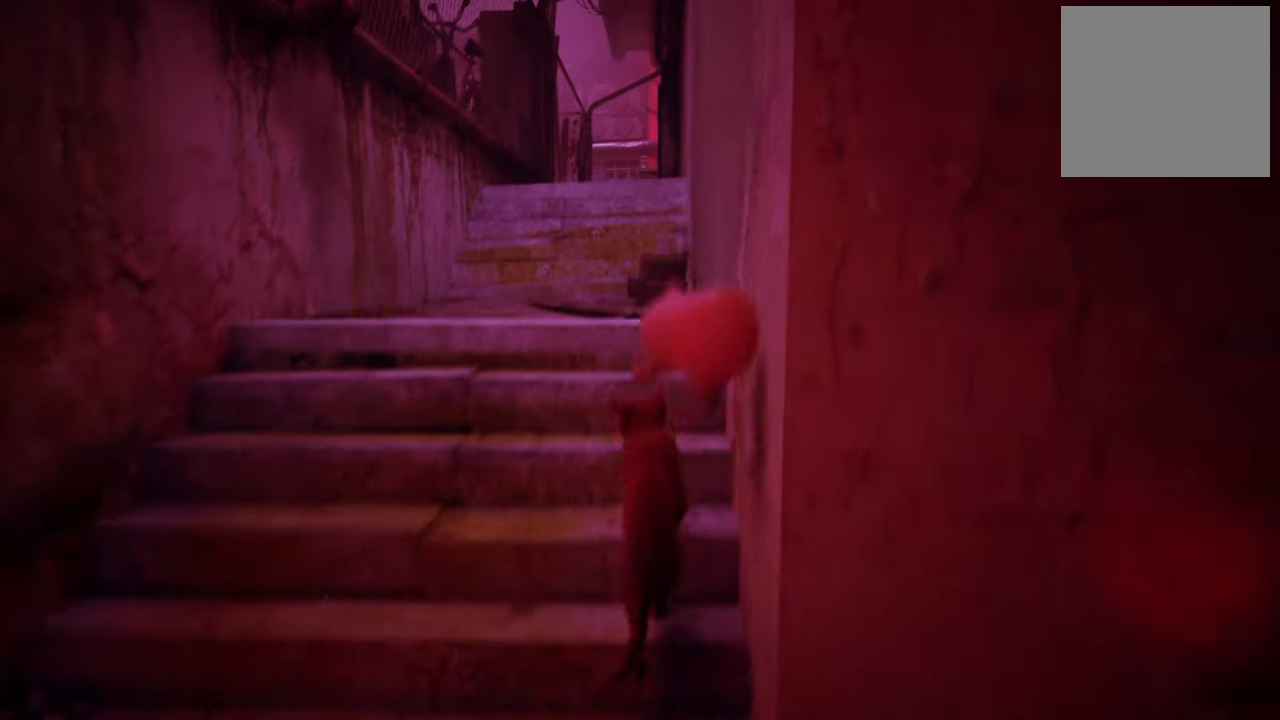
{"buttons": ["R2"], "left_stick": "up-right", "right_stick": "left", "events": [[60, "B", "down"], [160, "B", "up"], [400, "right_stick", "left"], [420, "left_stick", "up-right"]]}
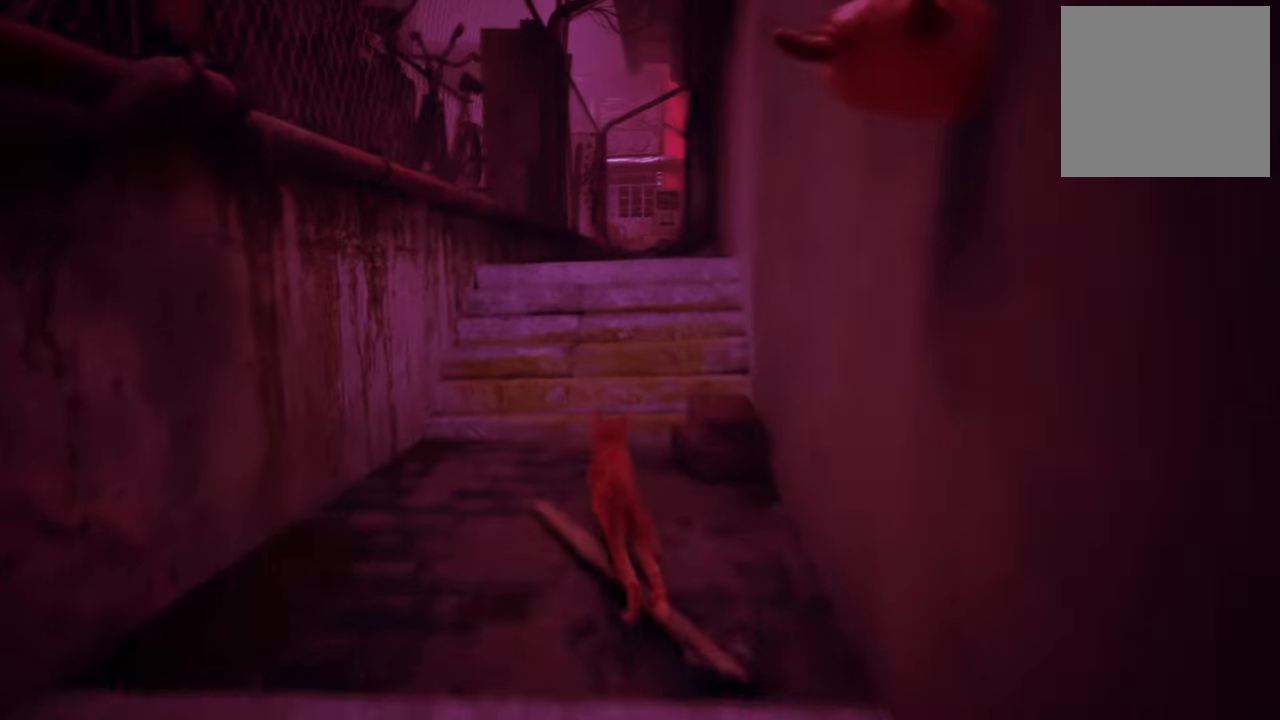
{"buttons": ["R2"], "left_stick": "up-right", "right_stick": "center", "events": [[60, "right_stick", "center"], [200, "right_stick", "right"], [320, "right_stick", "center"]]}
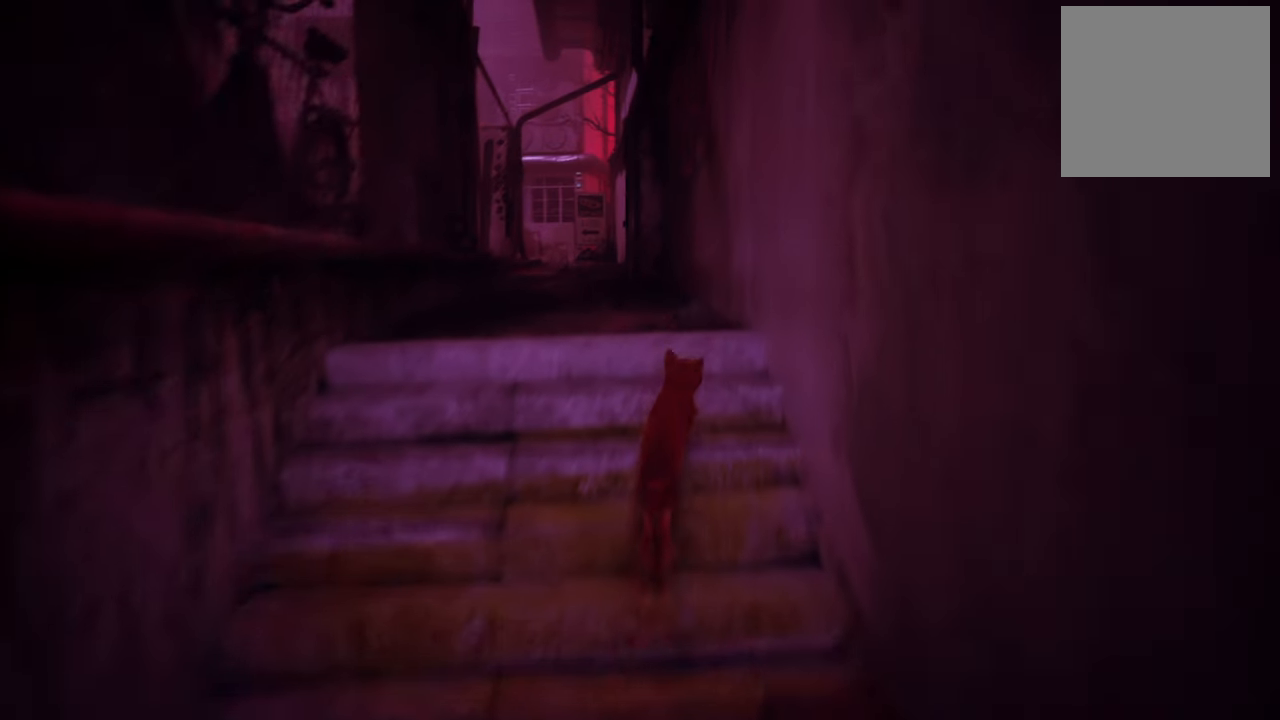
{"buttons": ["R2"], "left_stick": "up-left", "right_stick": "left", "events": [[20, "left_stick", "up"], [40, "right_stick", "left"], [180, "right_stick", "center"], [240, "left_stick", "up-left"], [380, "right_stick", "left"]]}
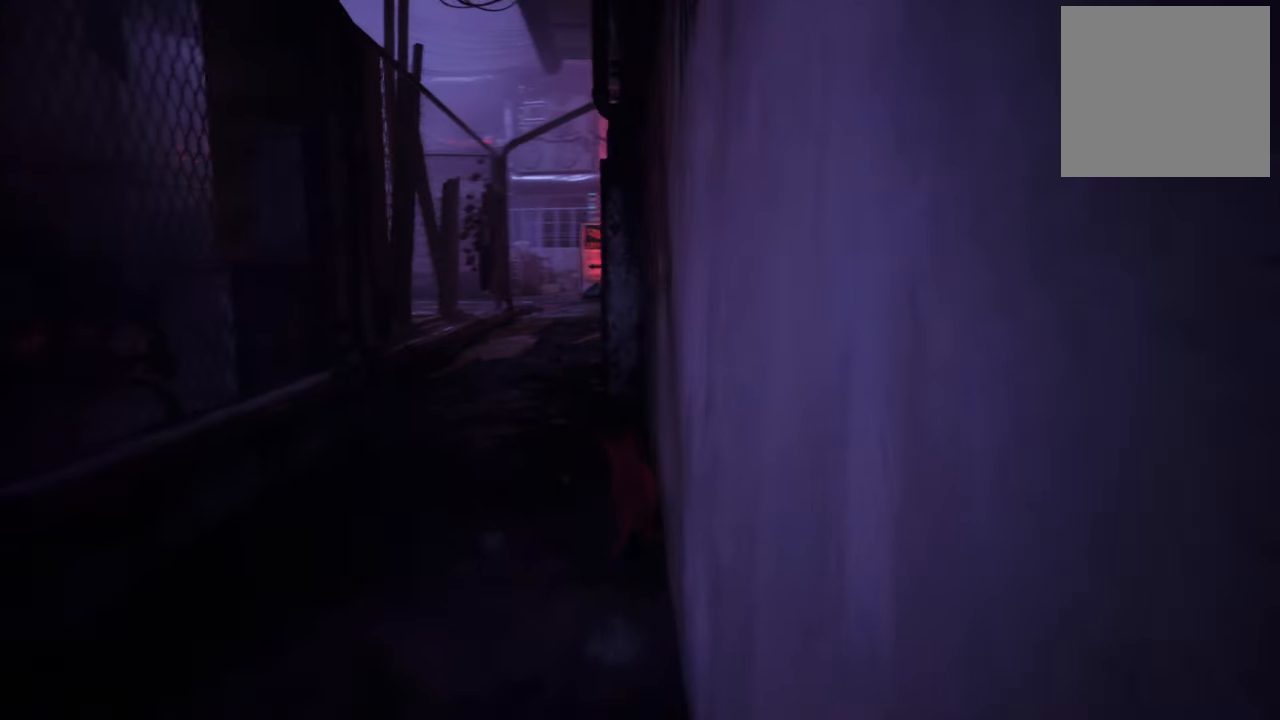
{"buttons": ["R2"], "left_stick": "up-right", "right_stick": "right", "events": [[80, "right_stick", "center"], [280, "left_stick", "up"], [380, "left_stick", "up-right"], [380, "right_stick", "right"]]}
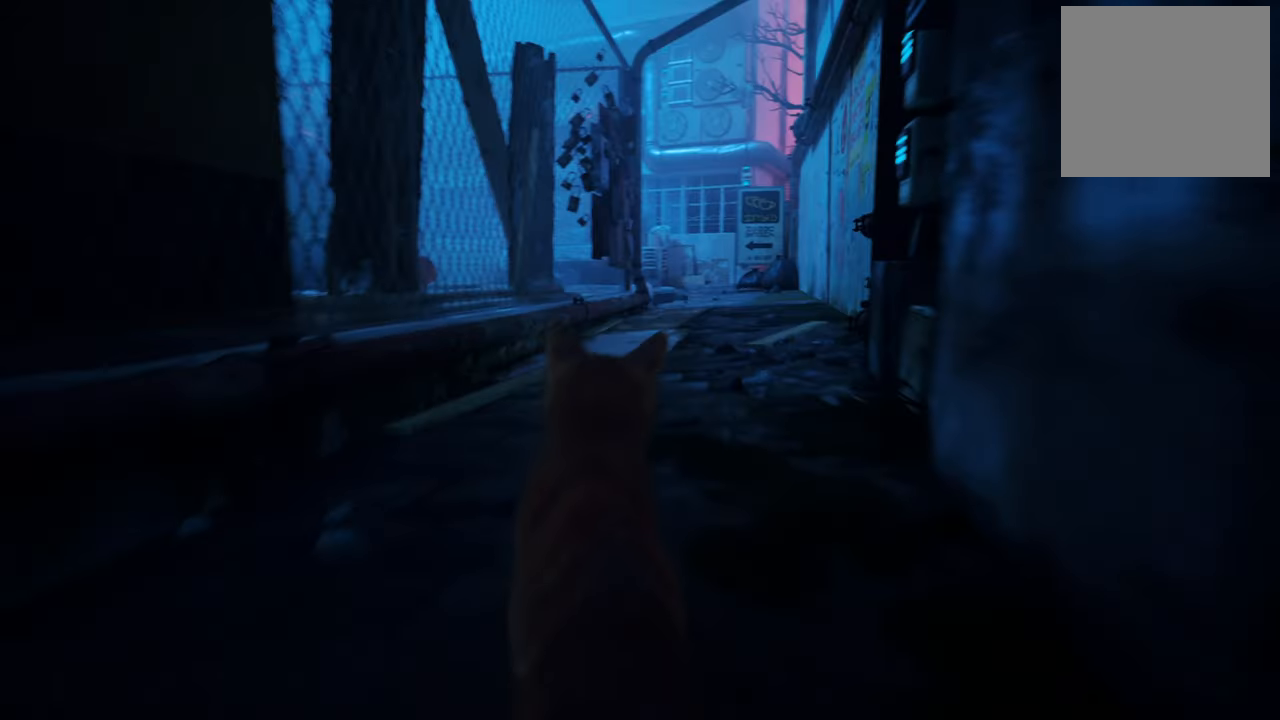
{"buttons": ["R2"], "left_stick": "up", "right_stick": "center", "events": [[40, "right_stick", "center"], [320, "left_stick", "up"]]}
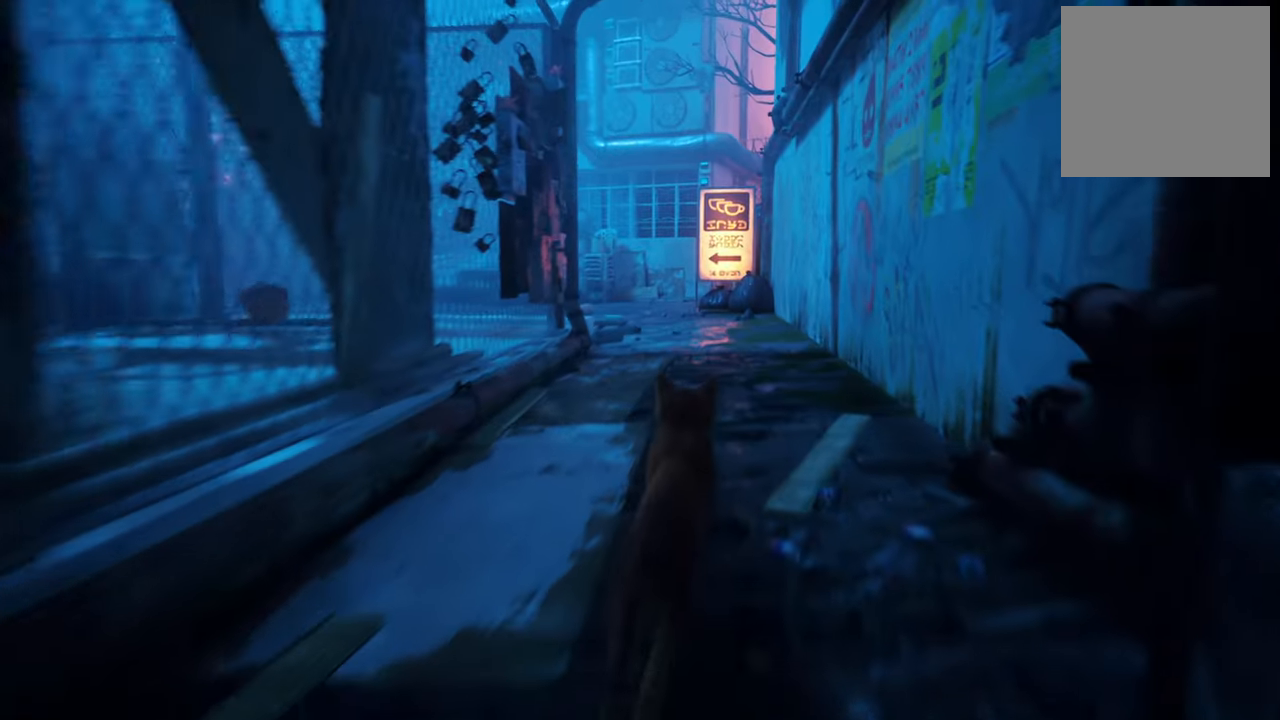
{"buttons": ["R2"], "left_stick": "up", "right_stick": "center", "events": []}
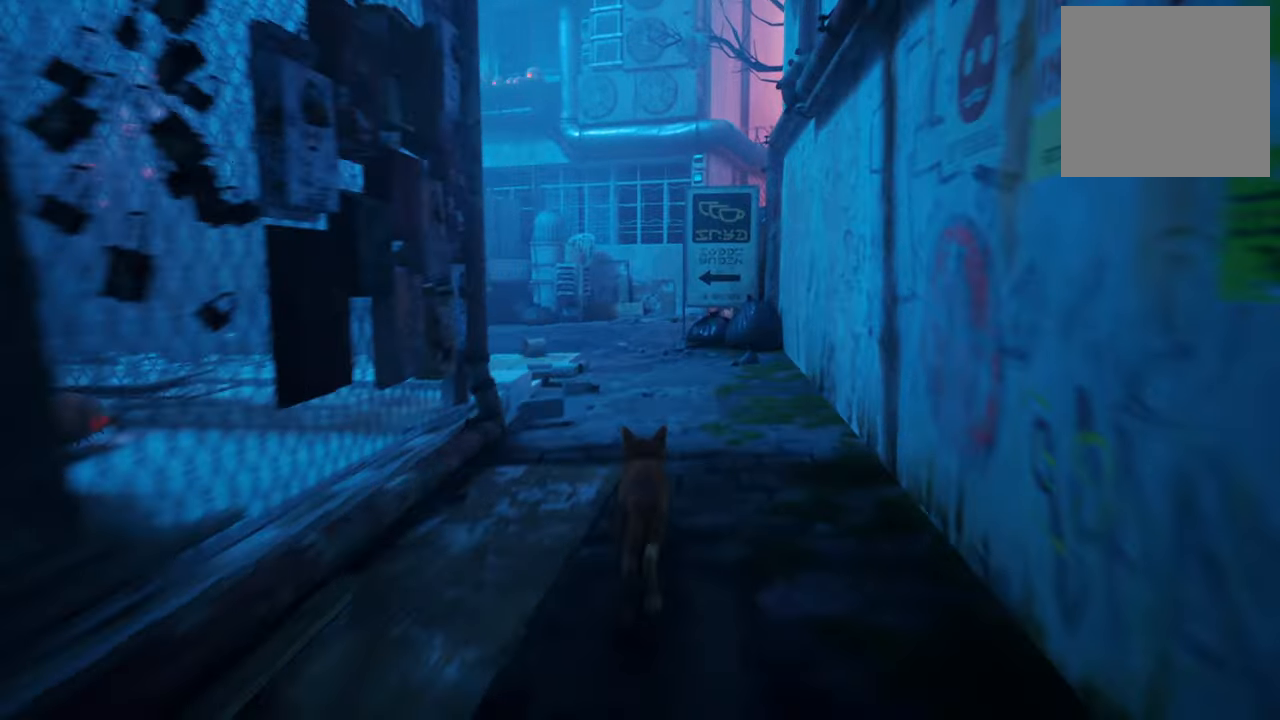
{"buttons": ["R2"], "left_stick": "up", "right_stick": "center", "events": []}
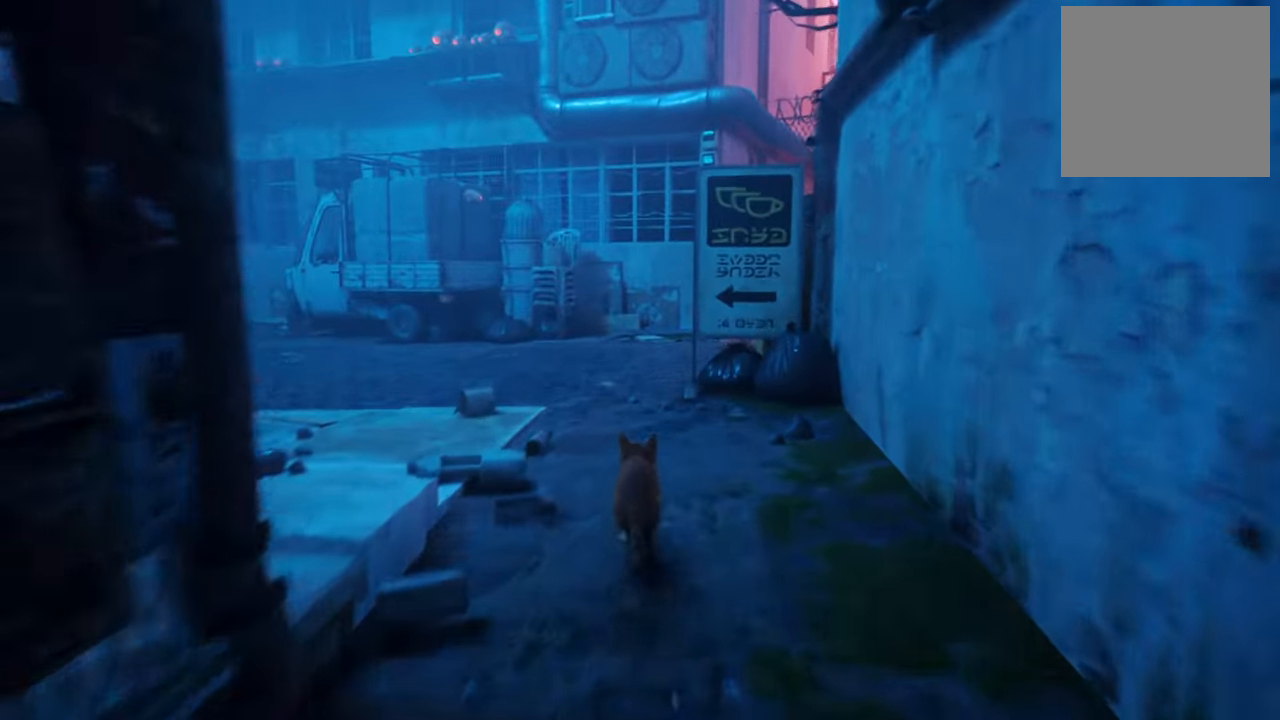
{"buttons": ["R2"], "left_stick": "up-left", "right_stick": "left", "events": [[280, "right_stick", "left"], [400, "left_stick", "up-left"]]}